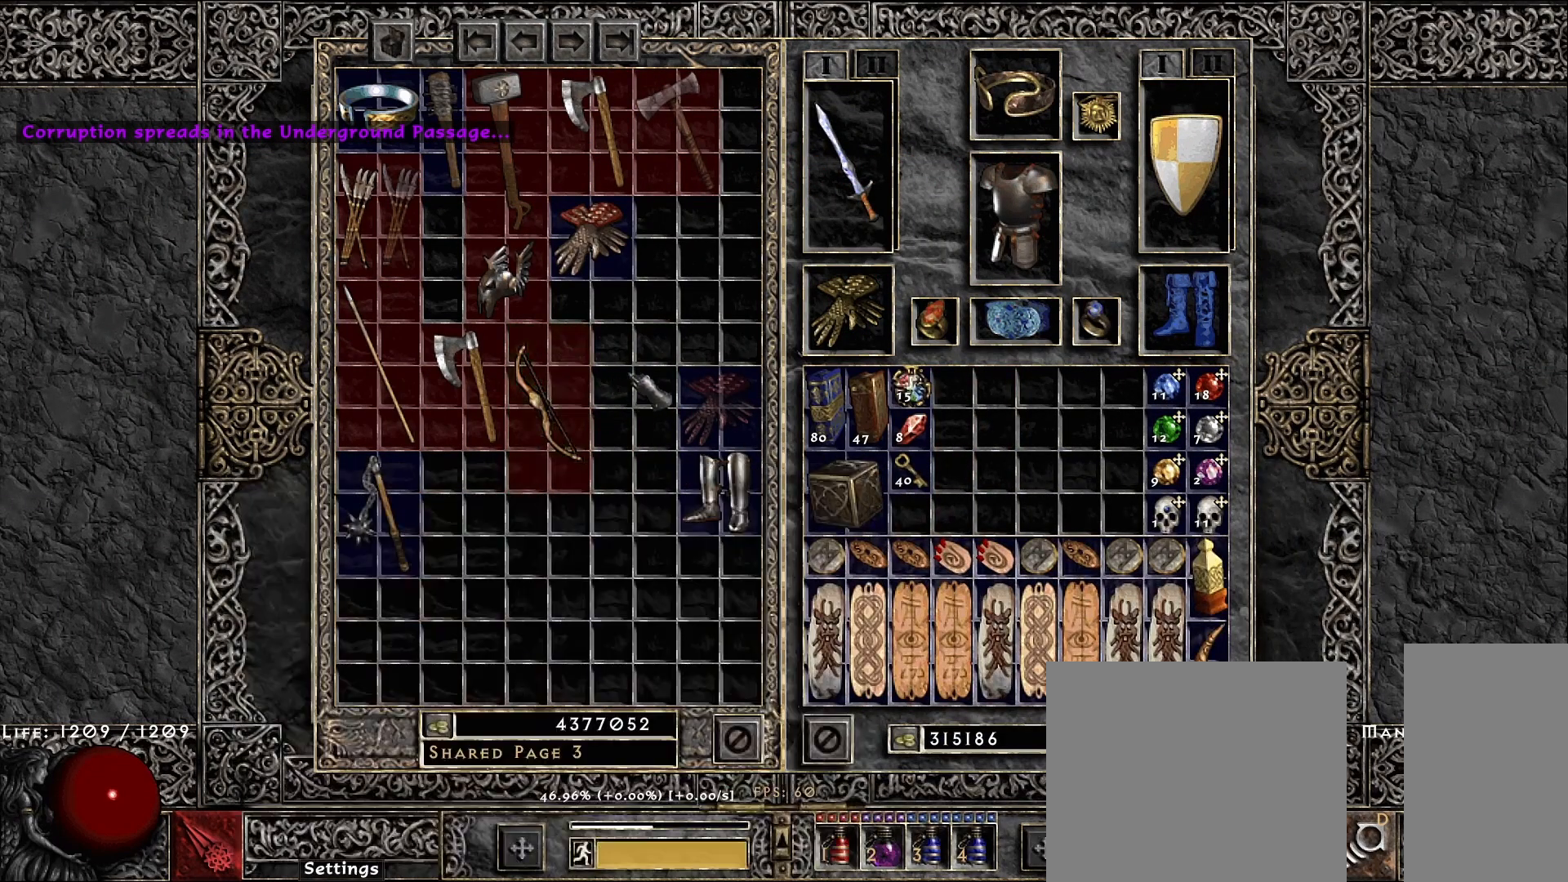
Gameplay with keyboard and mouse; each line is a JSON object with the keys and mouse buttons held at the frame after it. "events" lists presses ("down") and releases ("up") of "1", "2", "3", "4", "5", "a", "alt", "b", "c", "ctrl", "d", "e", "f", "g", "q", "r", "s", "shift", "space", "t", "tab", "v", "w", "x", "z", "mouse_left", "mouse_wheel", "mouse_right", "mouse_mb4" and "mouse_mb5" between this image and that frame as [ms after this image, input, new state], when the widget could be followed in between. "mouse_left", "mouse_wheel", "mouse_right", "mouse_mb4", "mouse_mb5" = the "left", "wheel", "right", "mb4", "mb5" buttons of the "mouse" list. No other keys are recorded. "wheel" means that the mouse wheel is clicked or scrolled. Mouse movement is not recorded.
{"keys": [], "mouse": [], "events": [[17, "alt", "up"], [17, "tab", "up"]]}
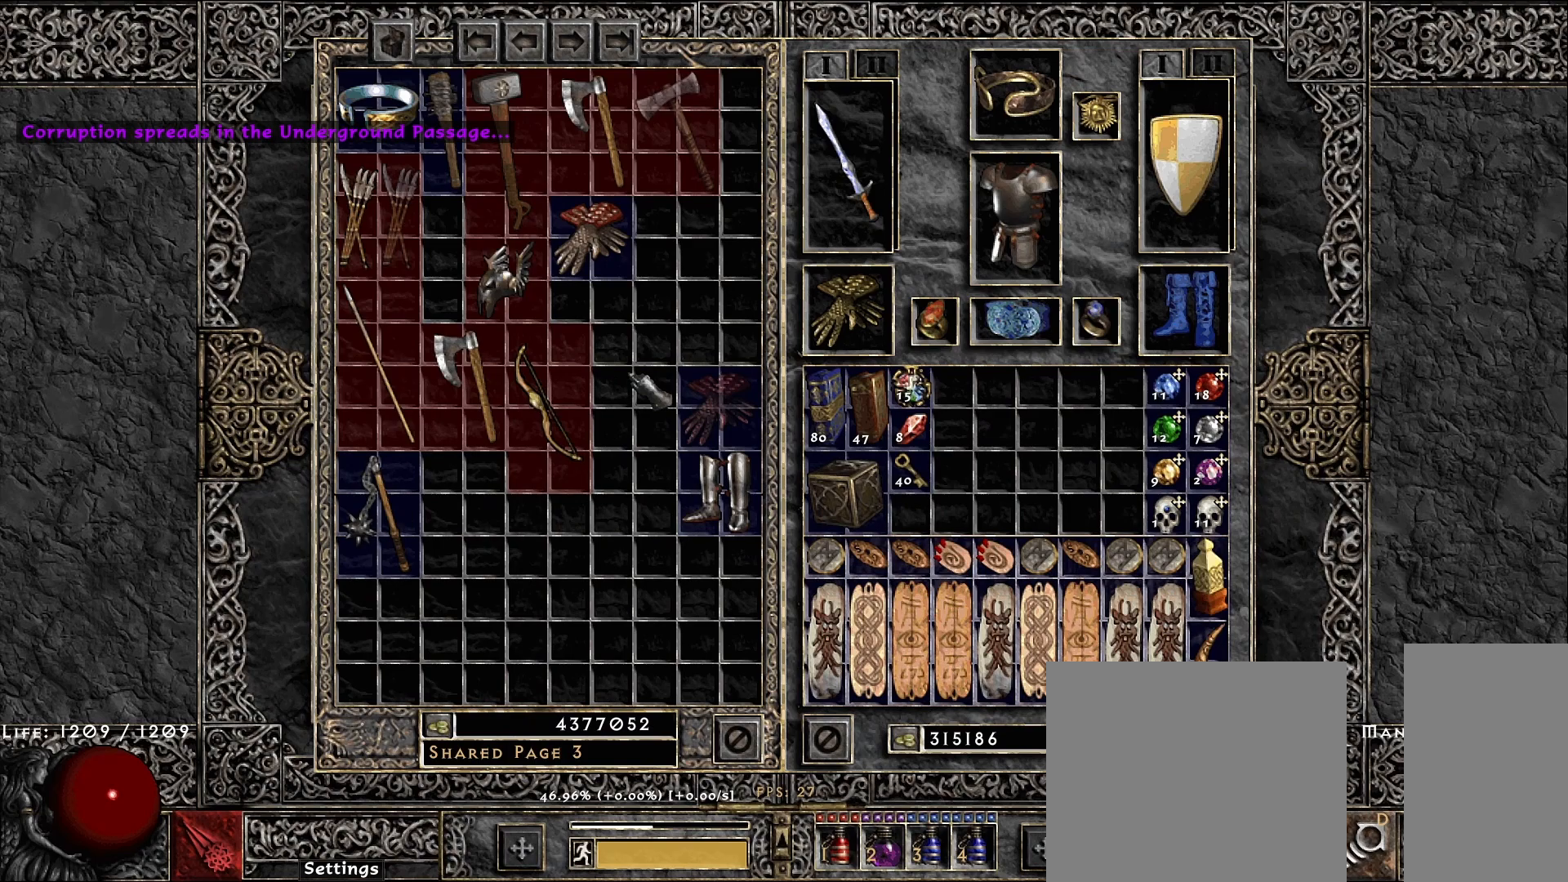
{"keys": [], "mouse": [], "events": []}
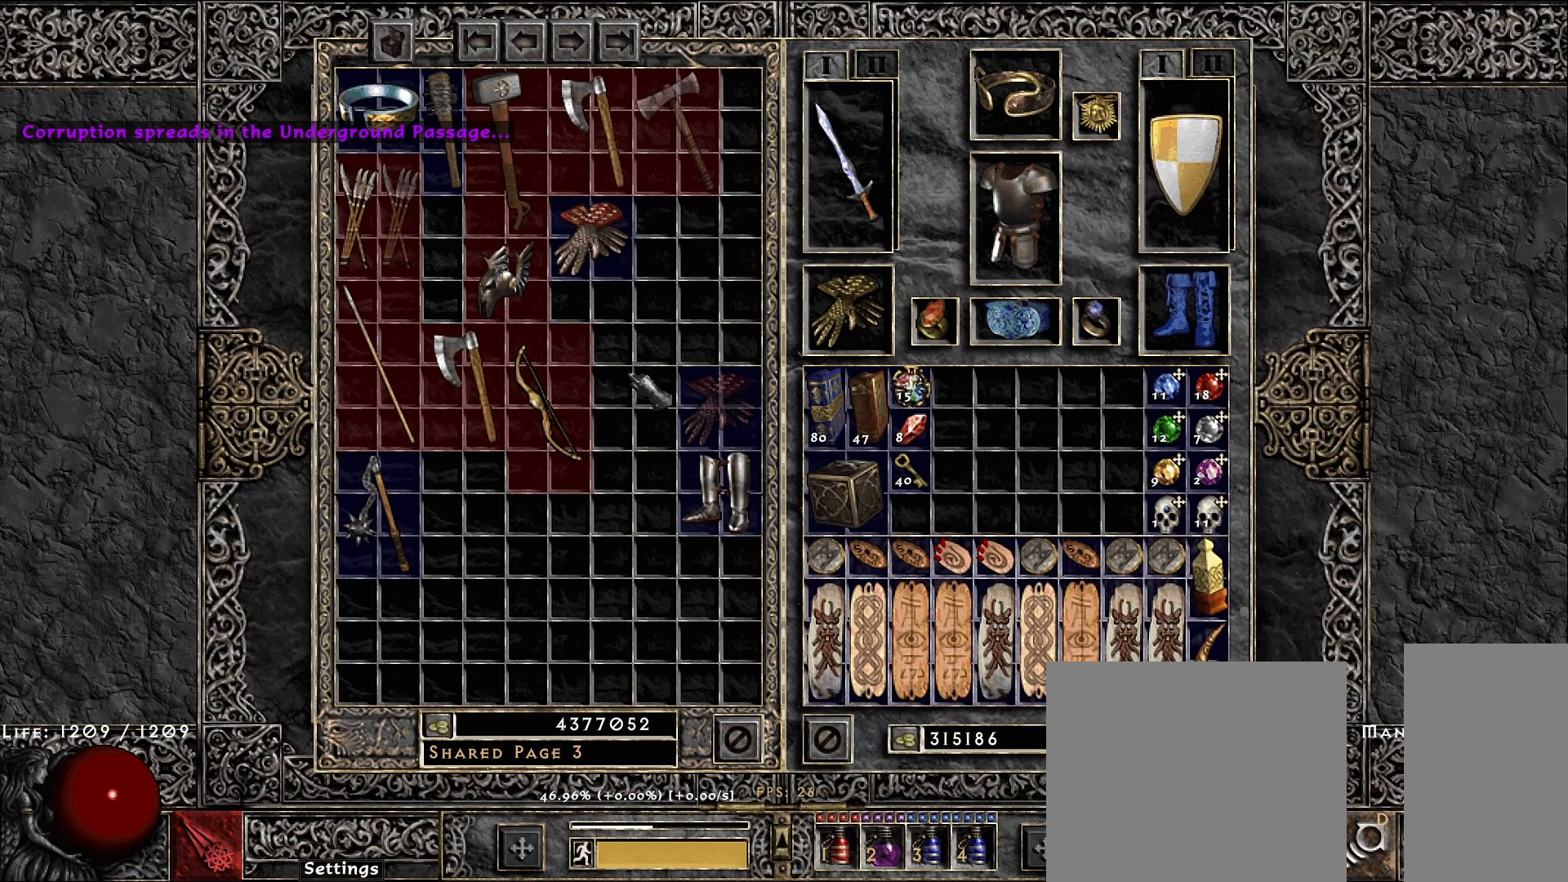
{"keys": [], "mouse": [], "events": [[183, "mouse_left", "down"], [267, "mouse_left", "up"]]}
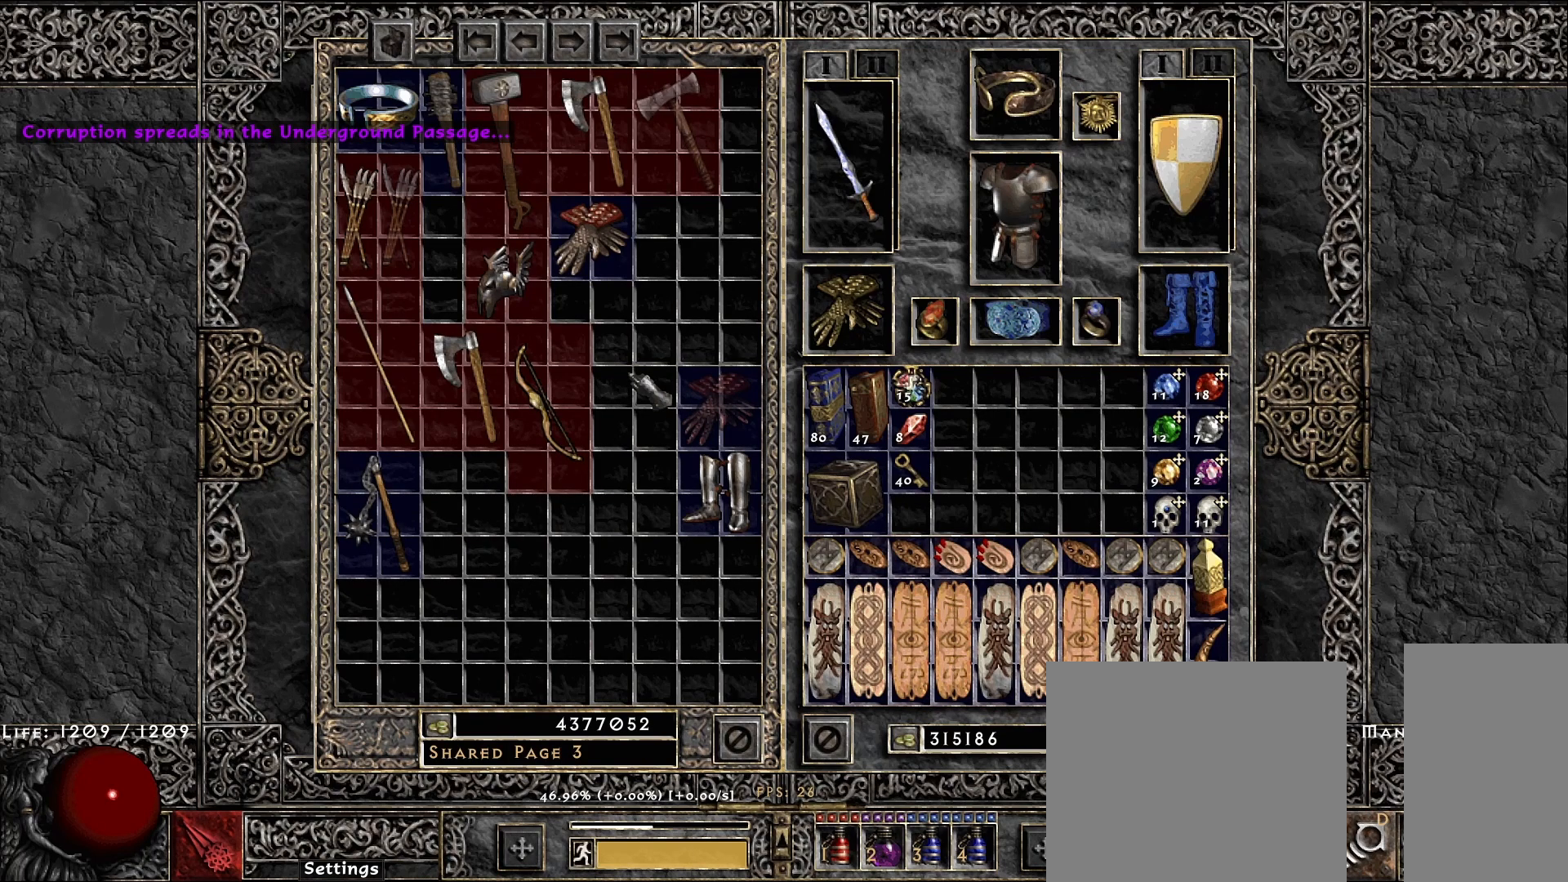
{"keys": [], "mouse": ["left"], "events": [[500, "mouse_left", "down"]]}
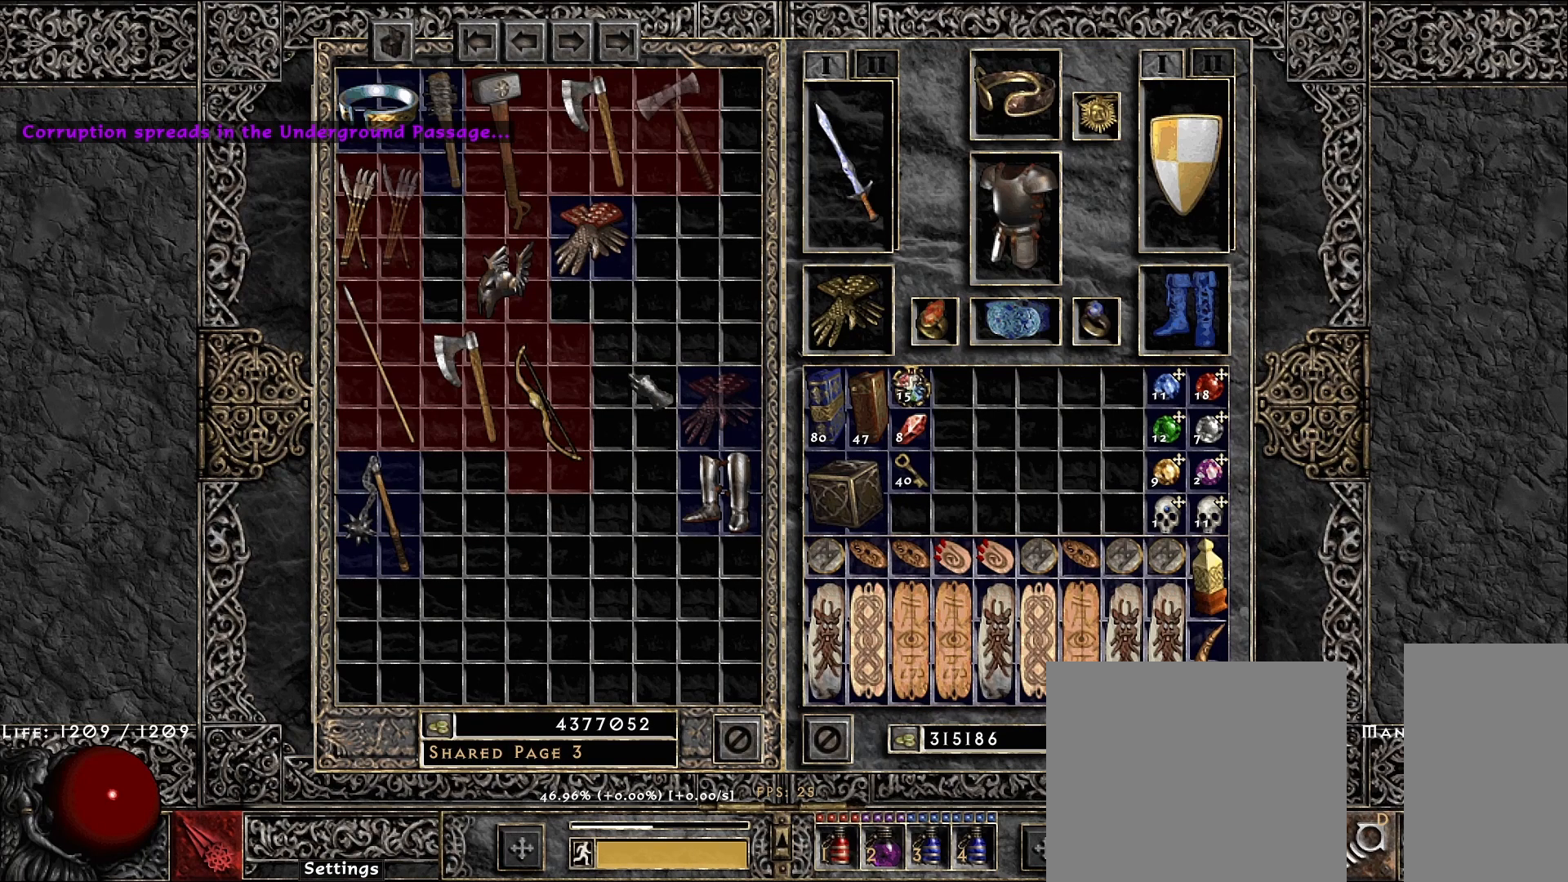
{"keys": [], "mouse": [], "events": [[83, "mouse_left", "up"]]}
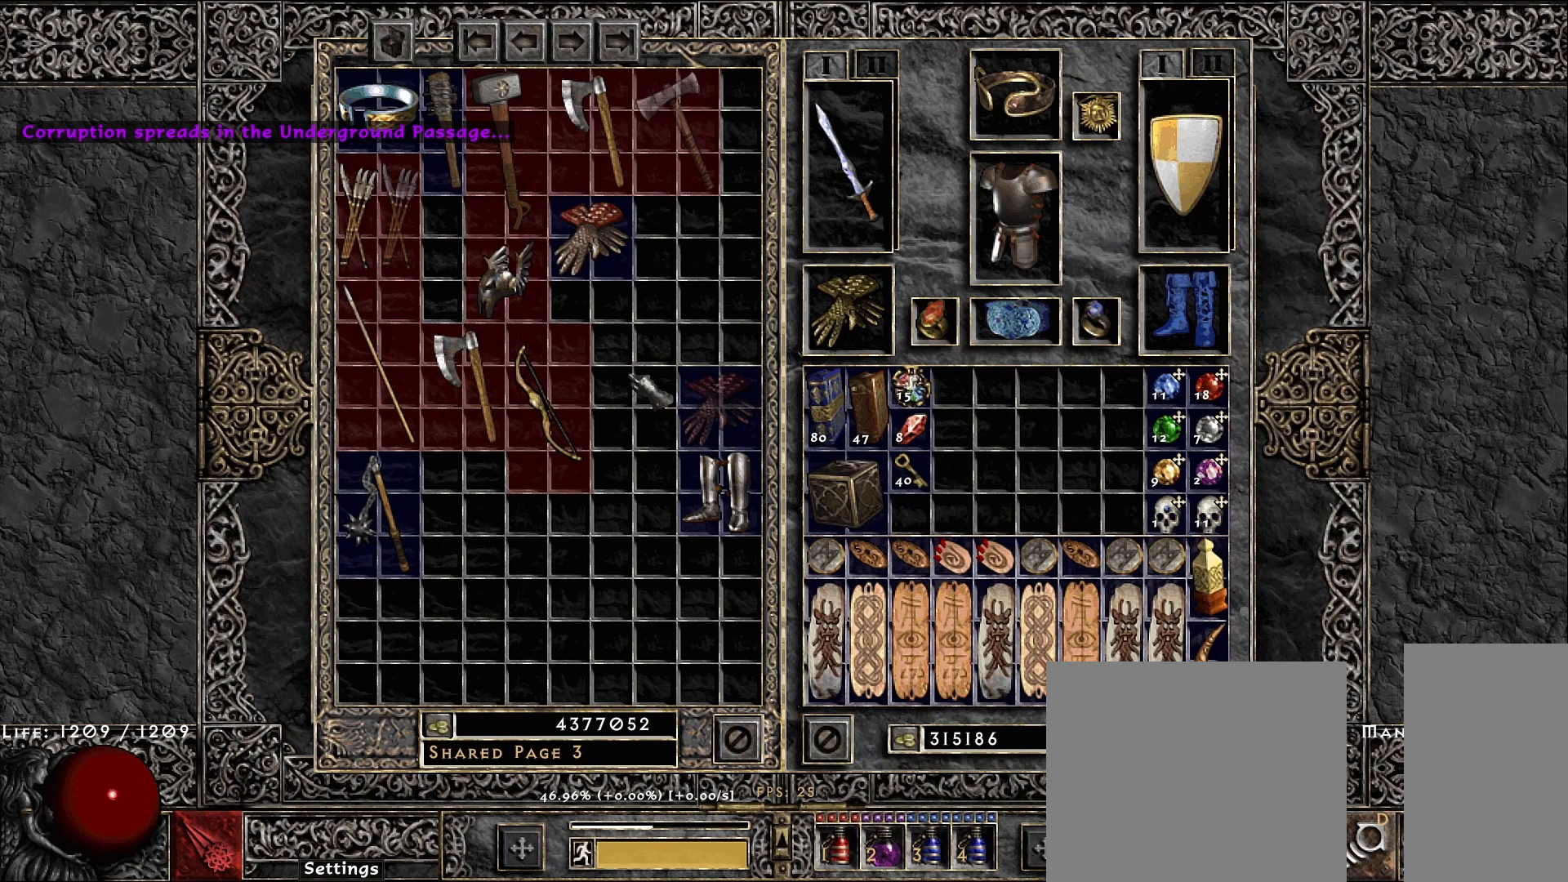
{"keys": [], "mouse": [], "events": []}
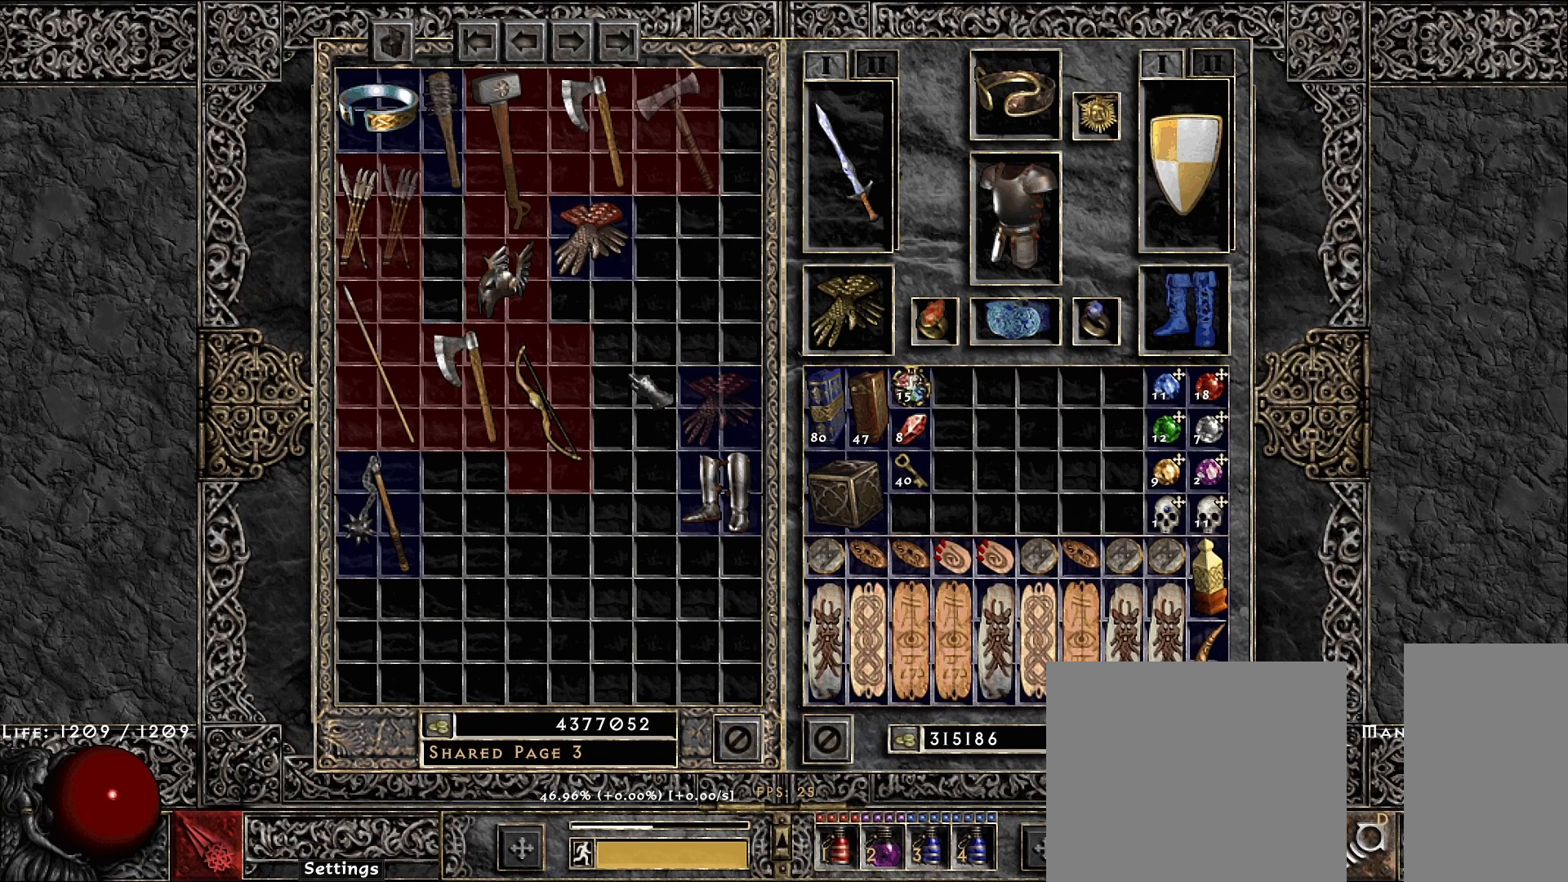
{"keys": [], "mouse": [], "events": []}
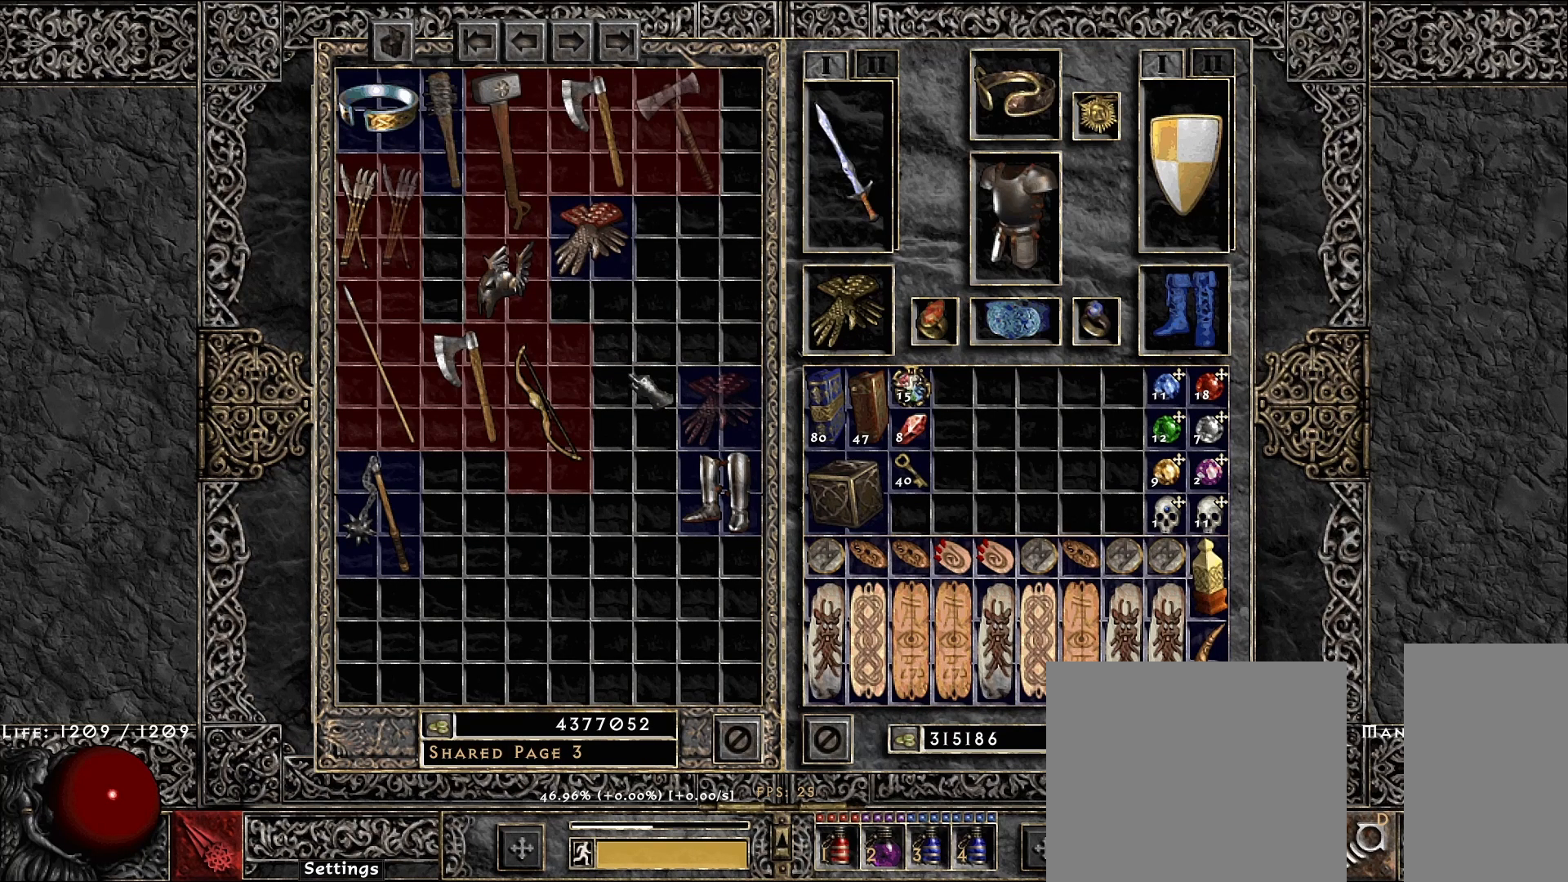
{"keys": [], "mouse": [], "events": []}
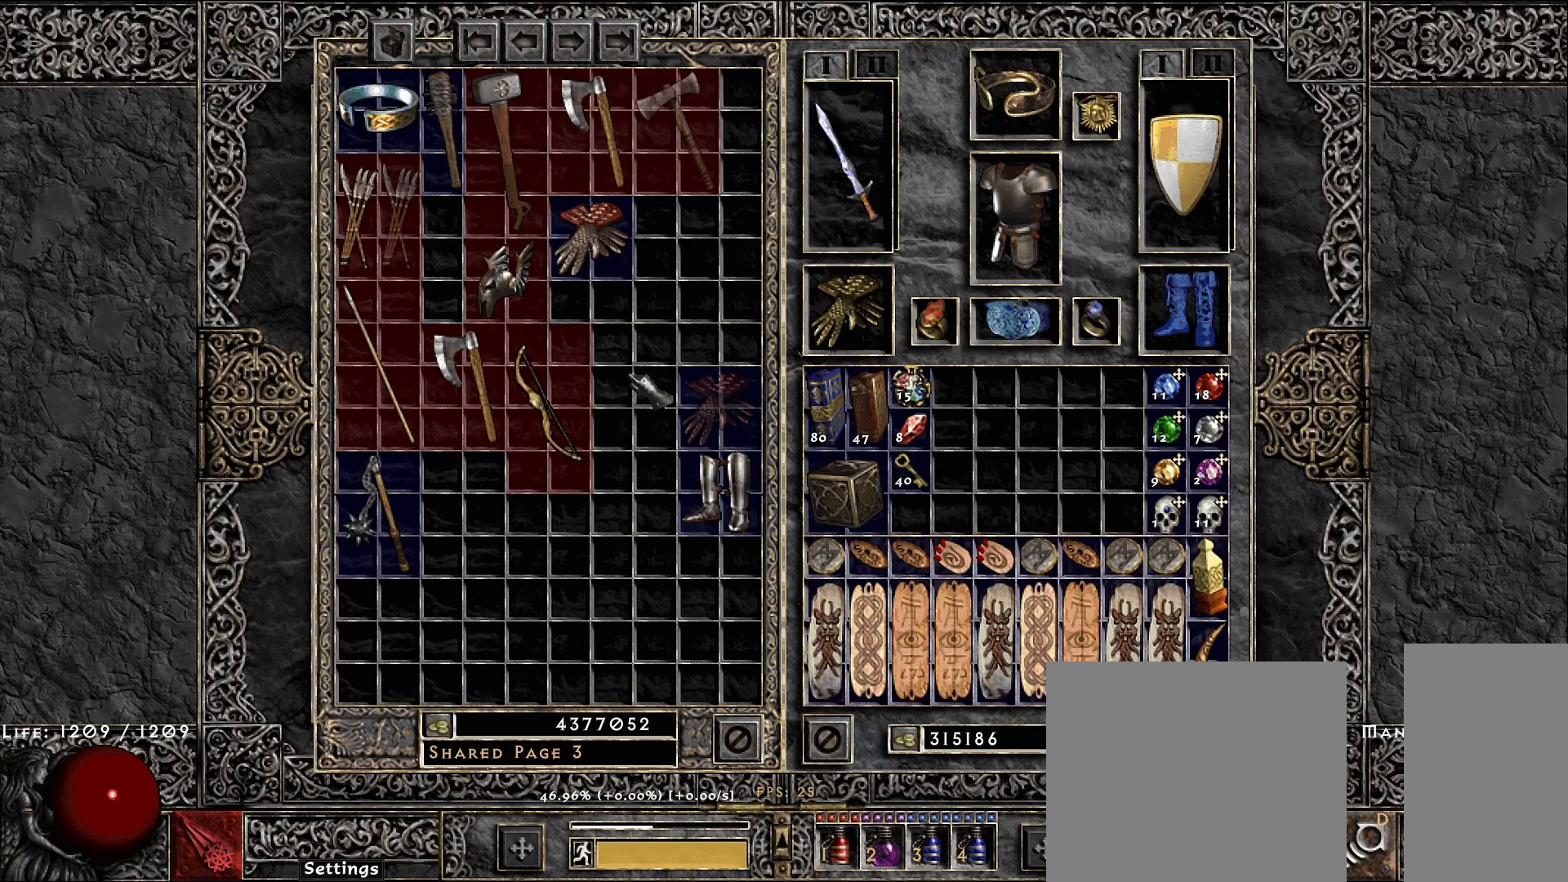
{"keys": [], "mouse": [], "events": []}
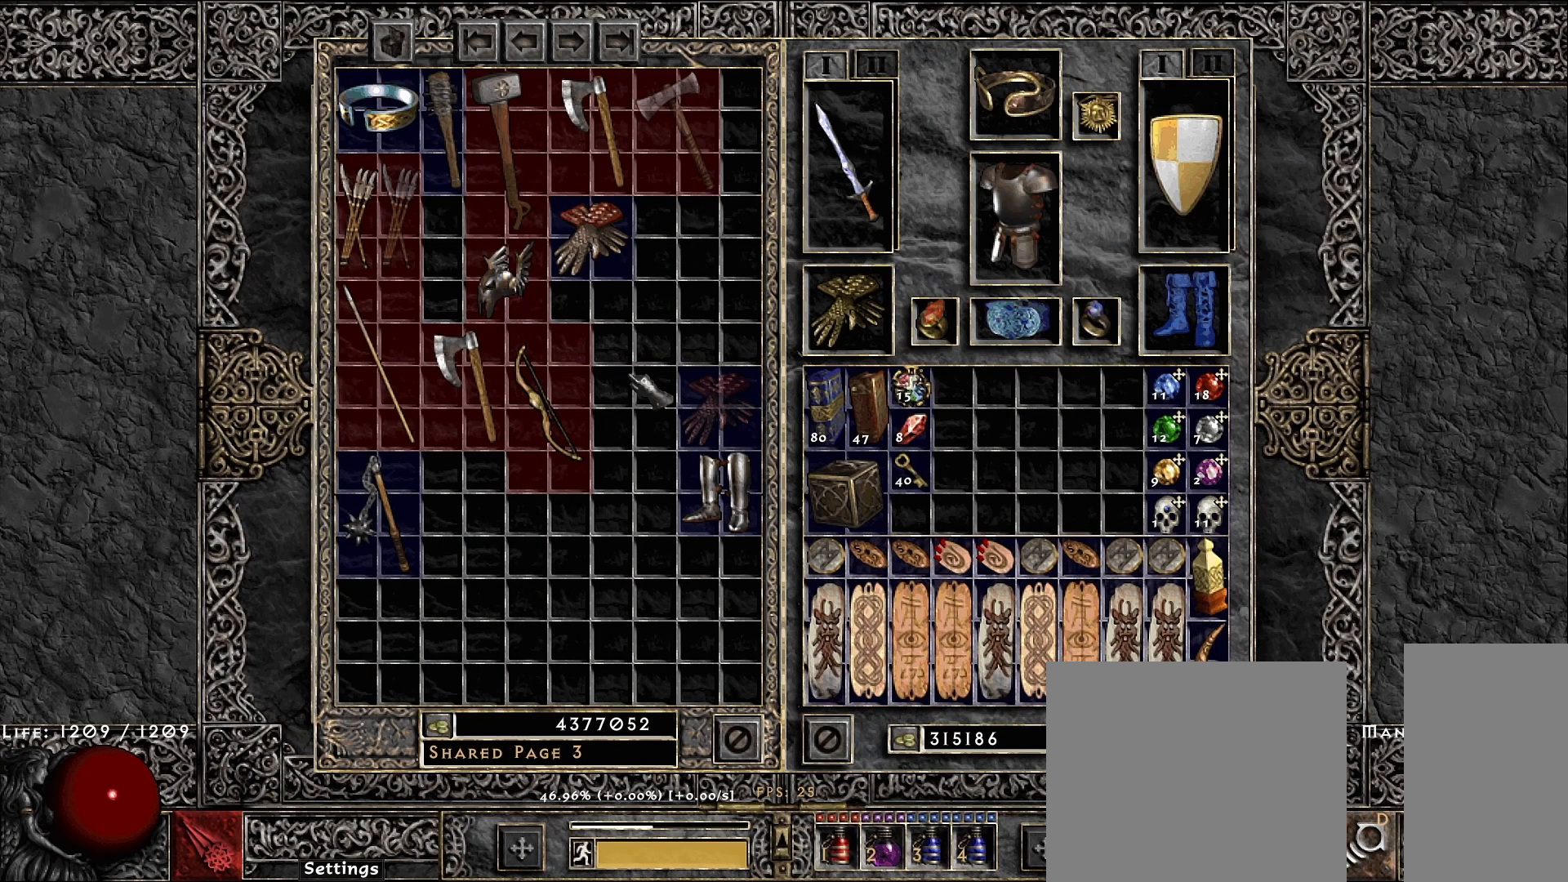
{"keys": [], "mouse": [], "events": []}
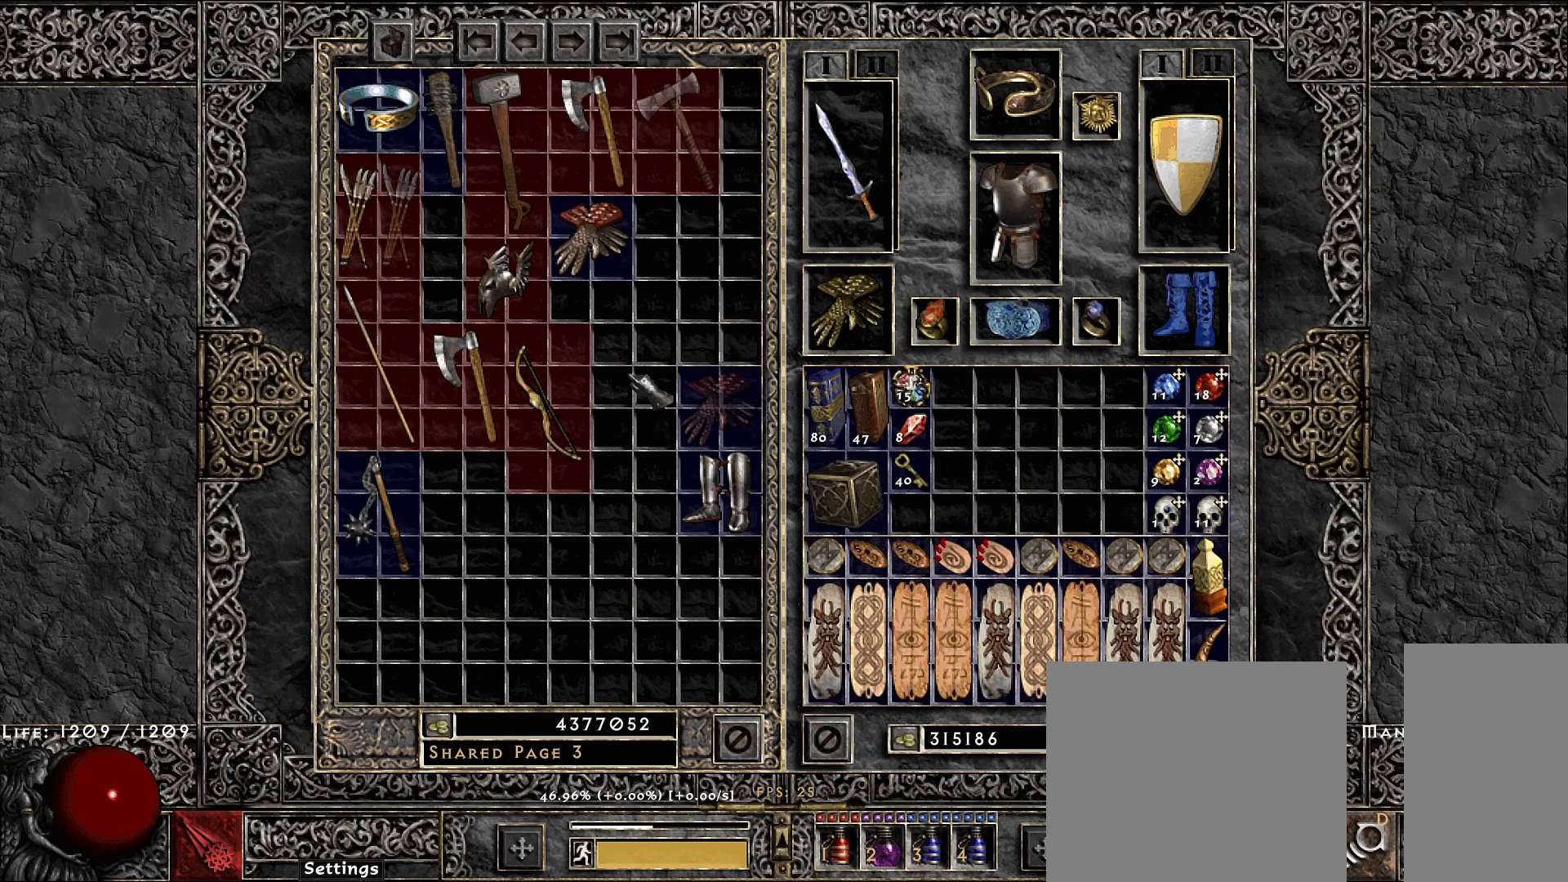
{"keys": [], "mouse": [], "events": []}
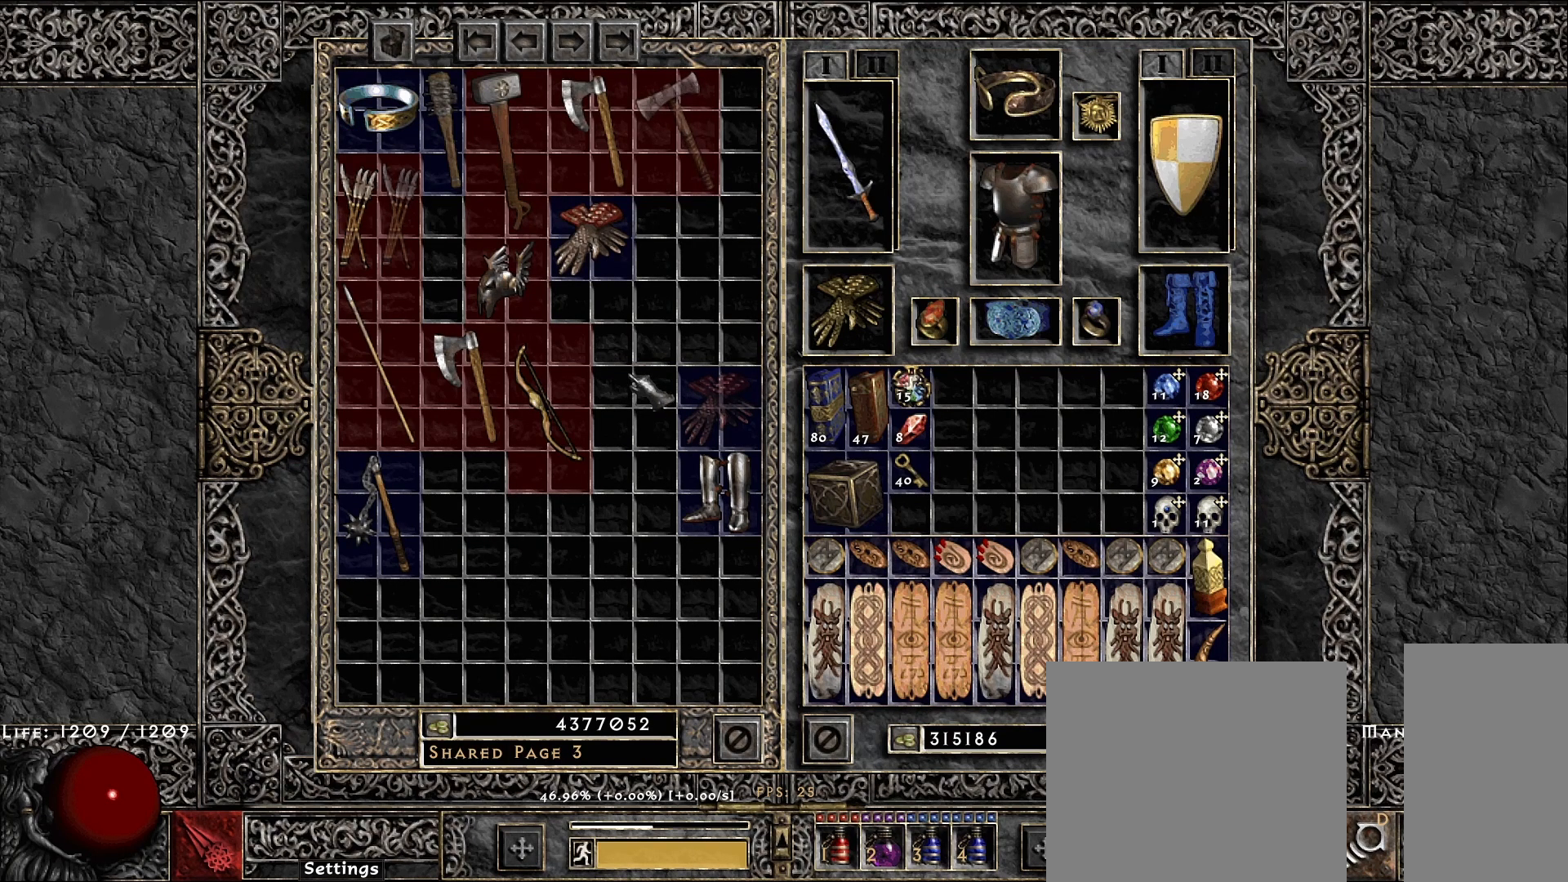
{"keys": [], "mouse": [], "events": [[67, "mouse_left", "down"], [133, "mouse_left", "up"]]}
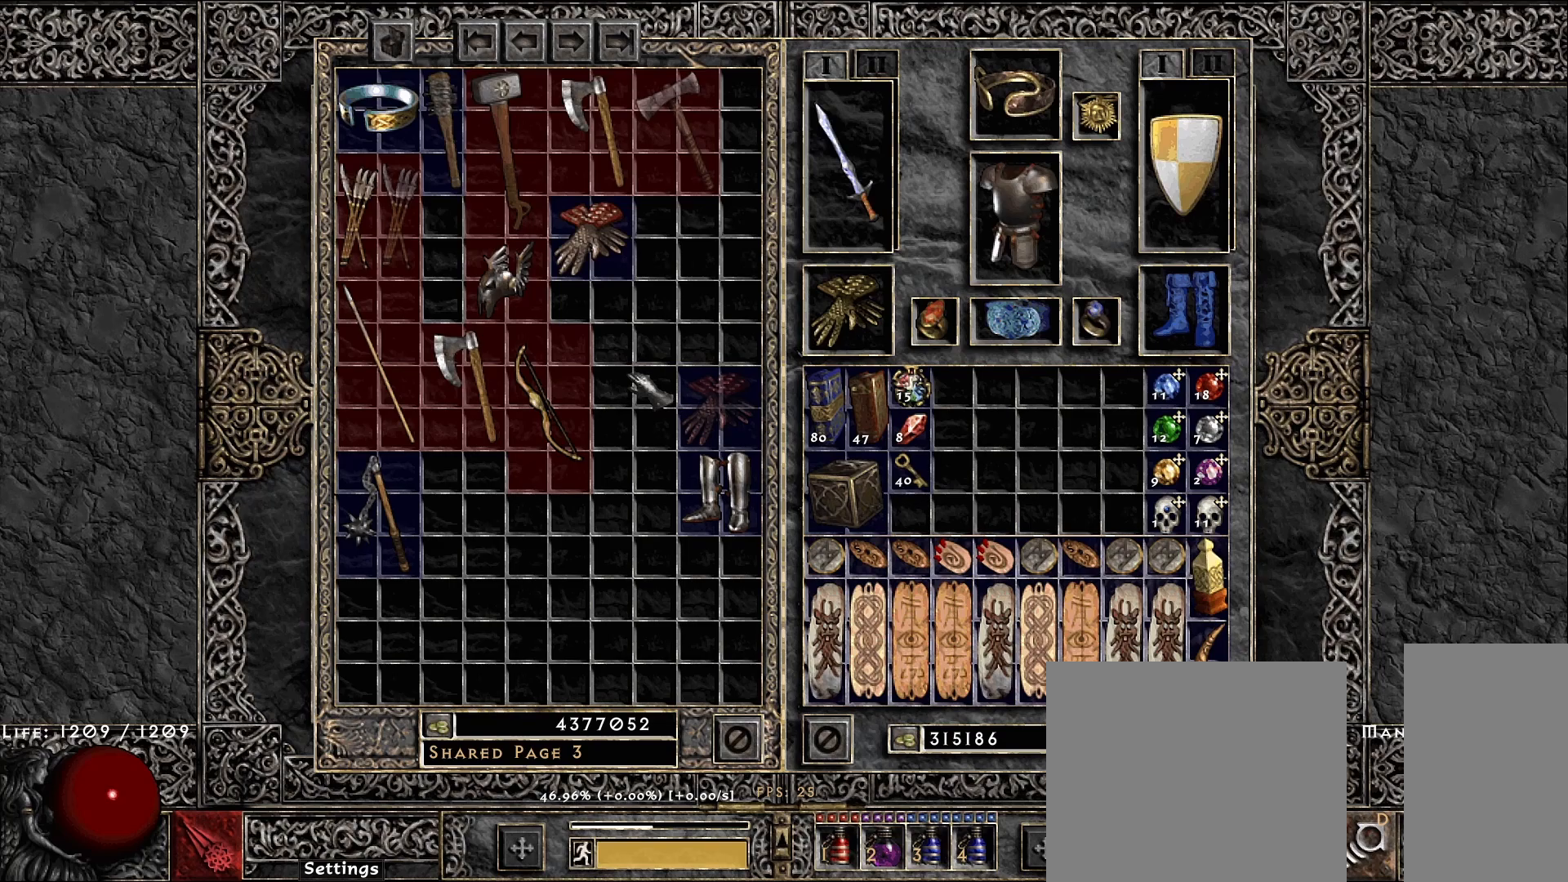
{"keys": [], "mouse": [], "events": [[133, "mouse_left", "down"], [233, "mouse_left", "up"]]}
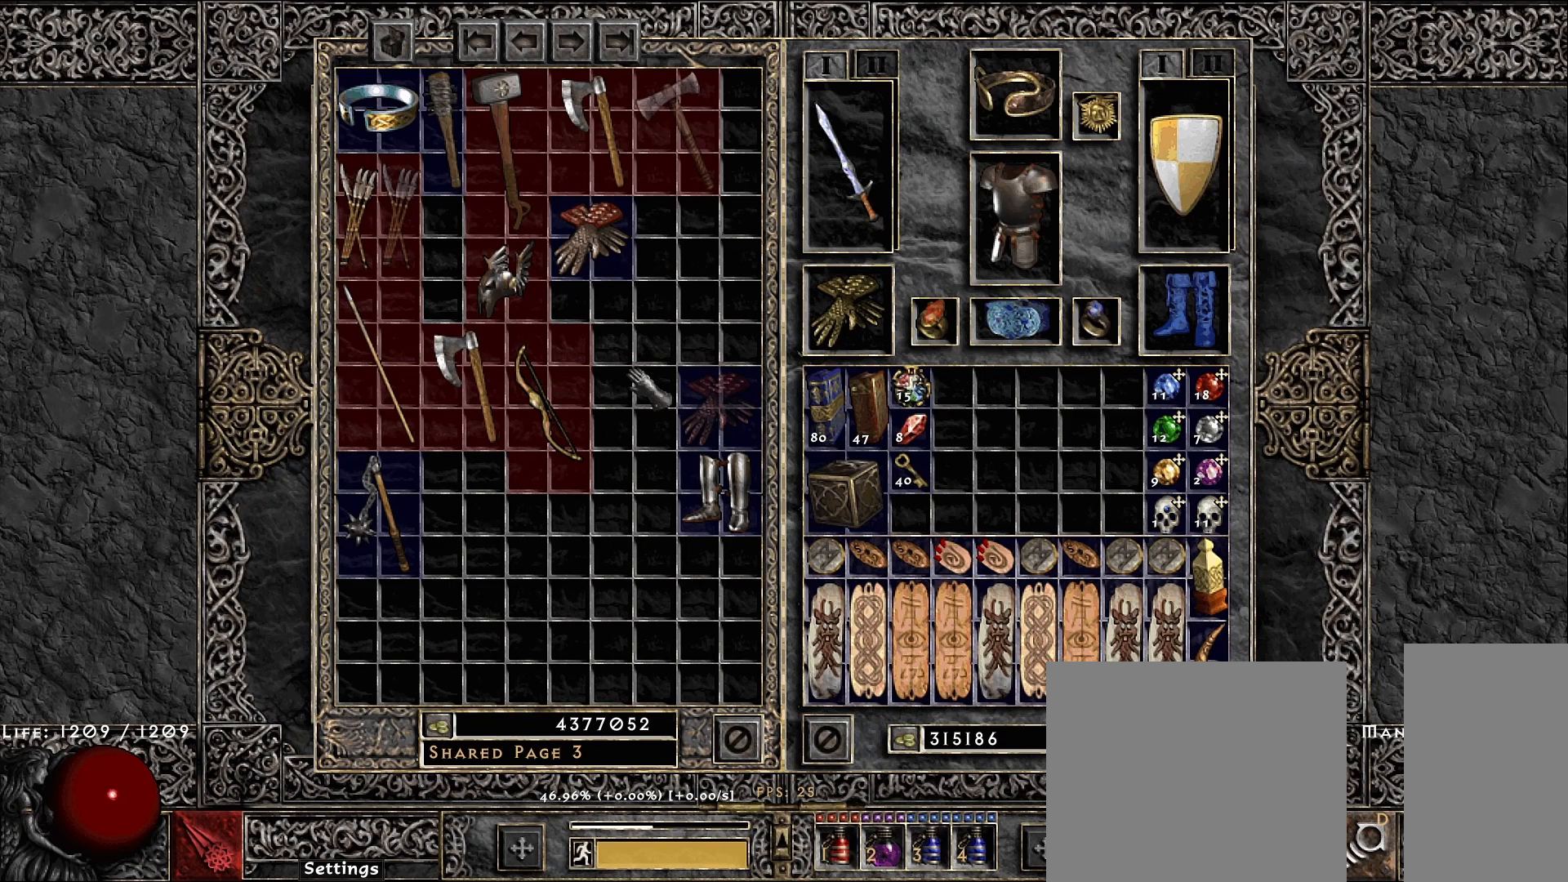
{"keys": [], "mouse": [], "events": []}
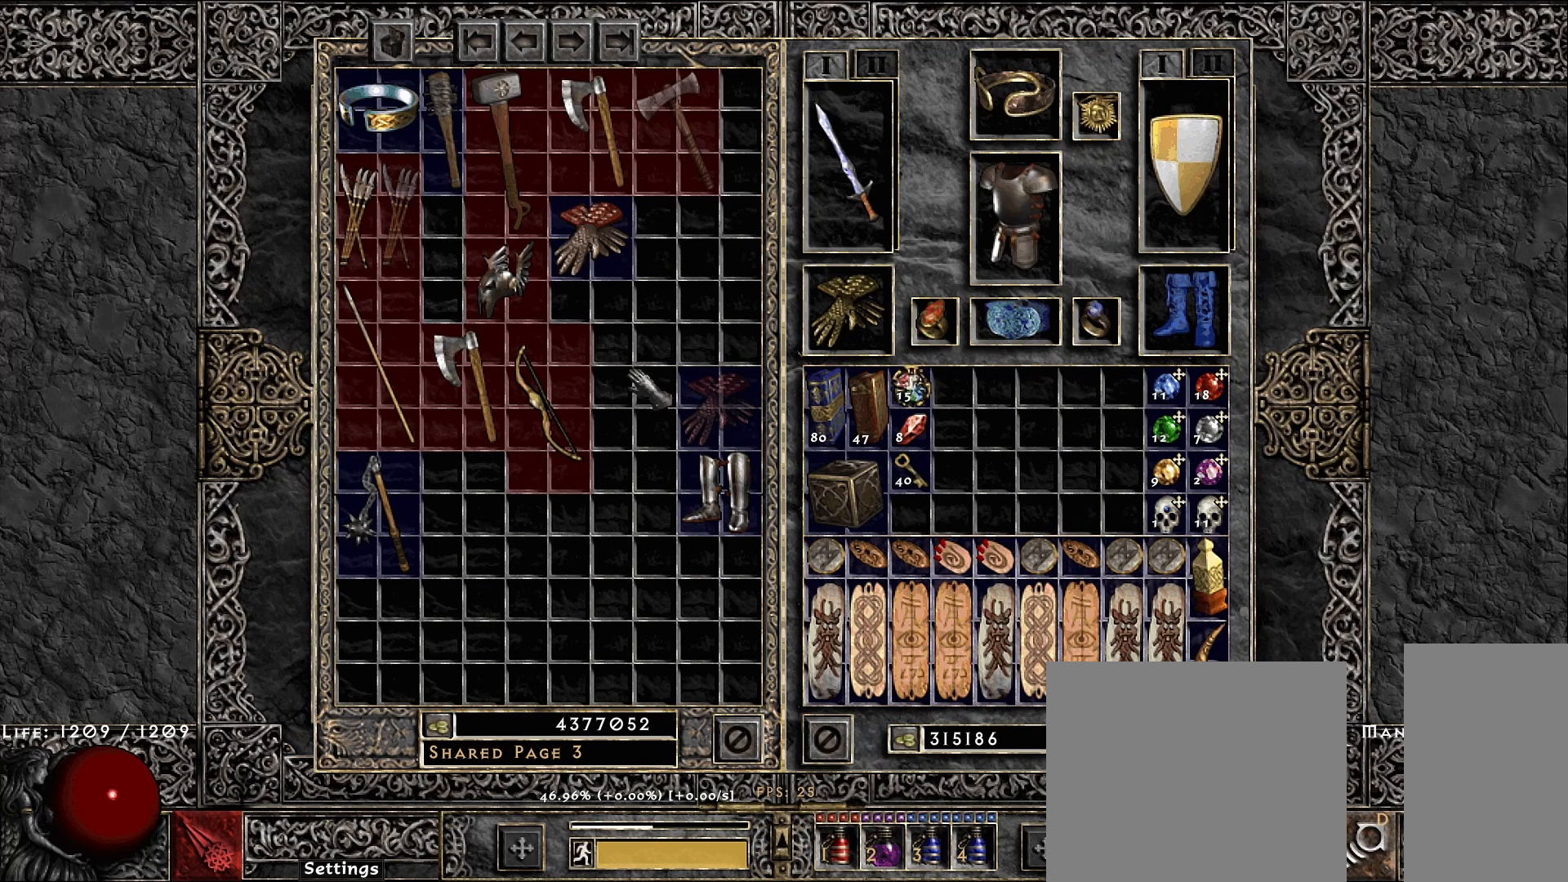
{"keys": [], "mouse": [], "events": [[33, "mouse_left", "down"], [100, "mouse_left", "up"]]}
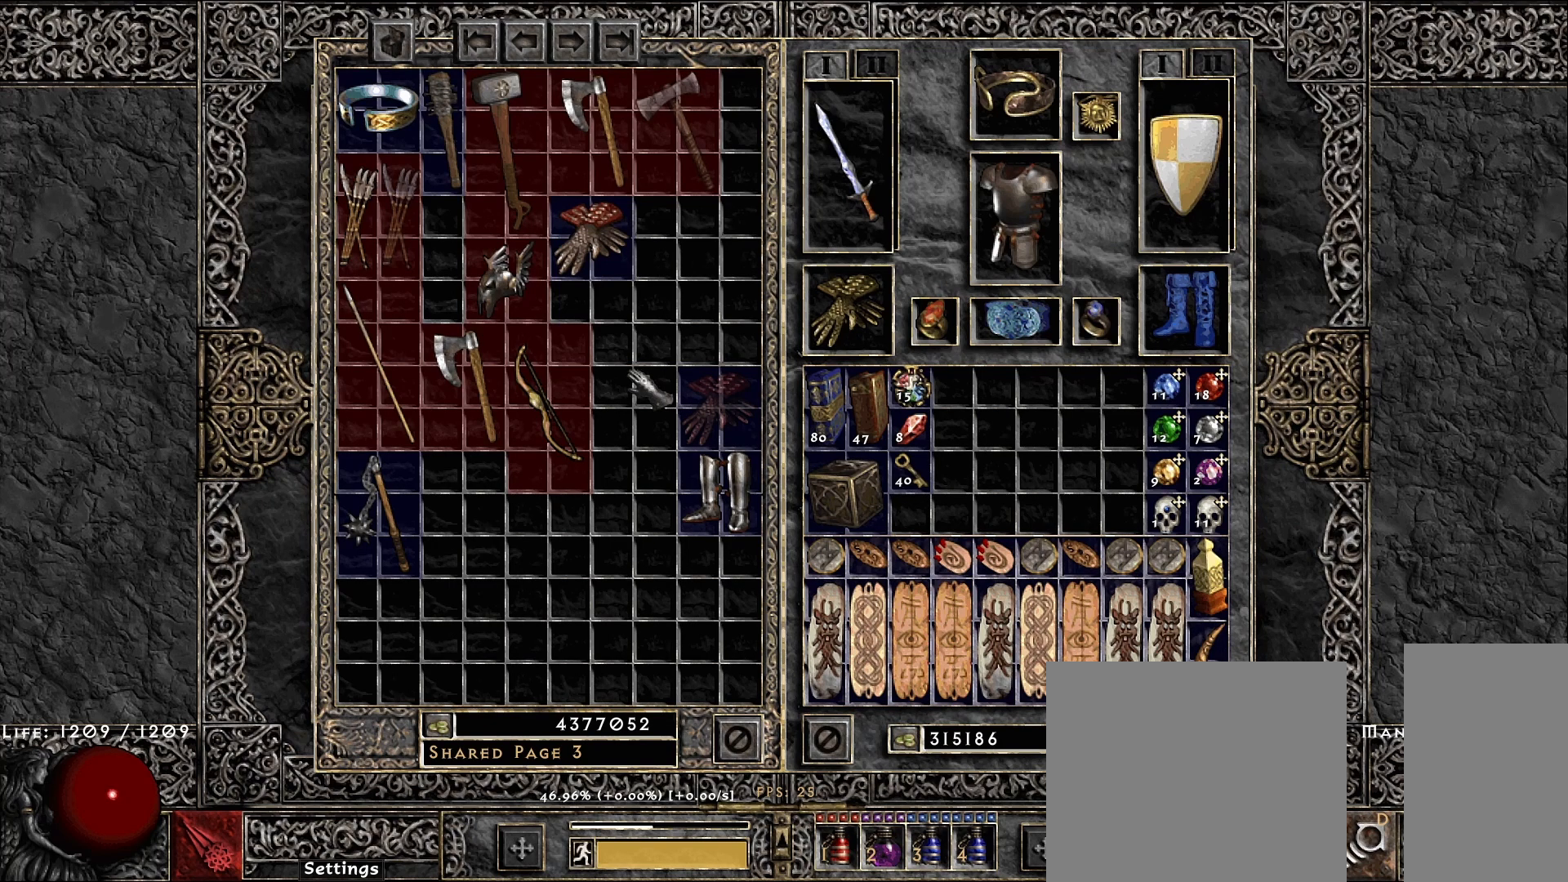
{"keys": [], "mouse": [], "events": []}
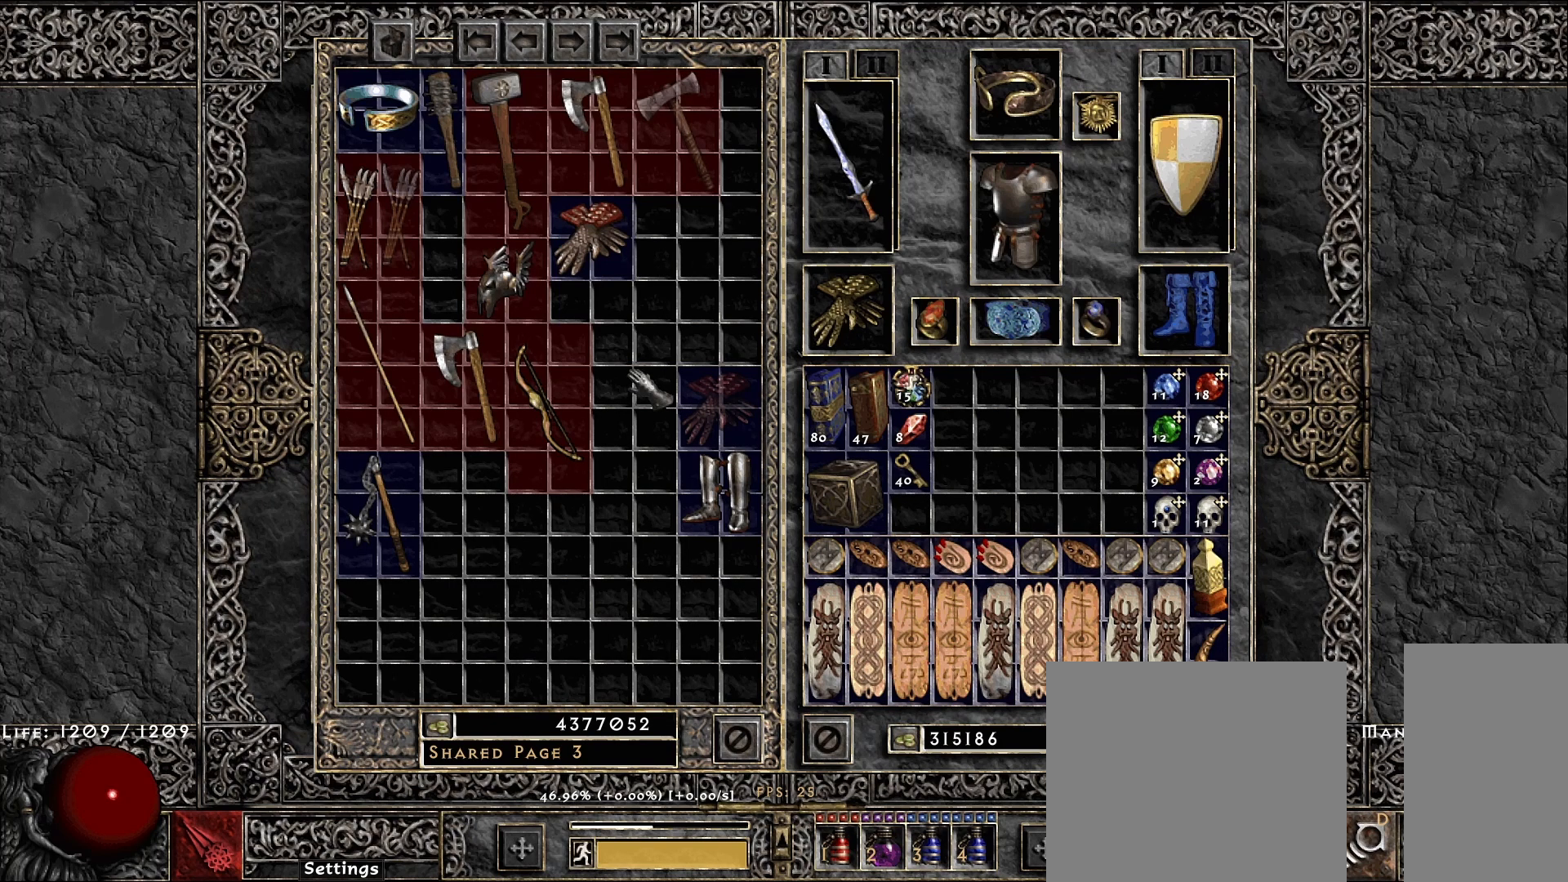
{"keys": [], "mouse": [], "events": [[33, "mouse_left", "down"], [100, "mouse_left", "up"]]}
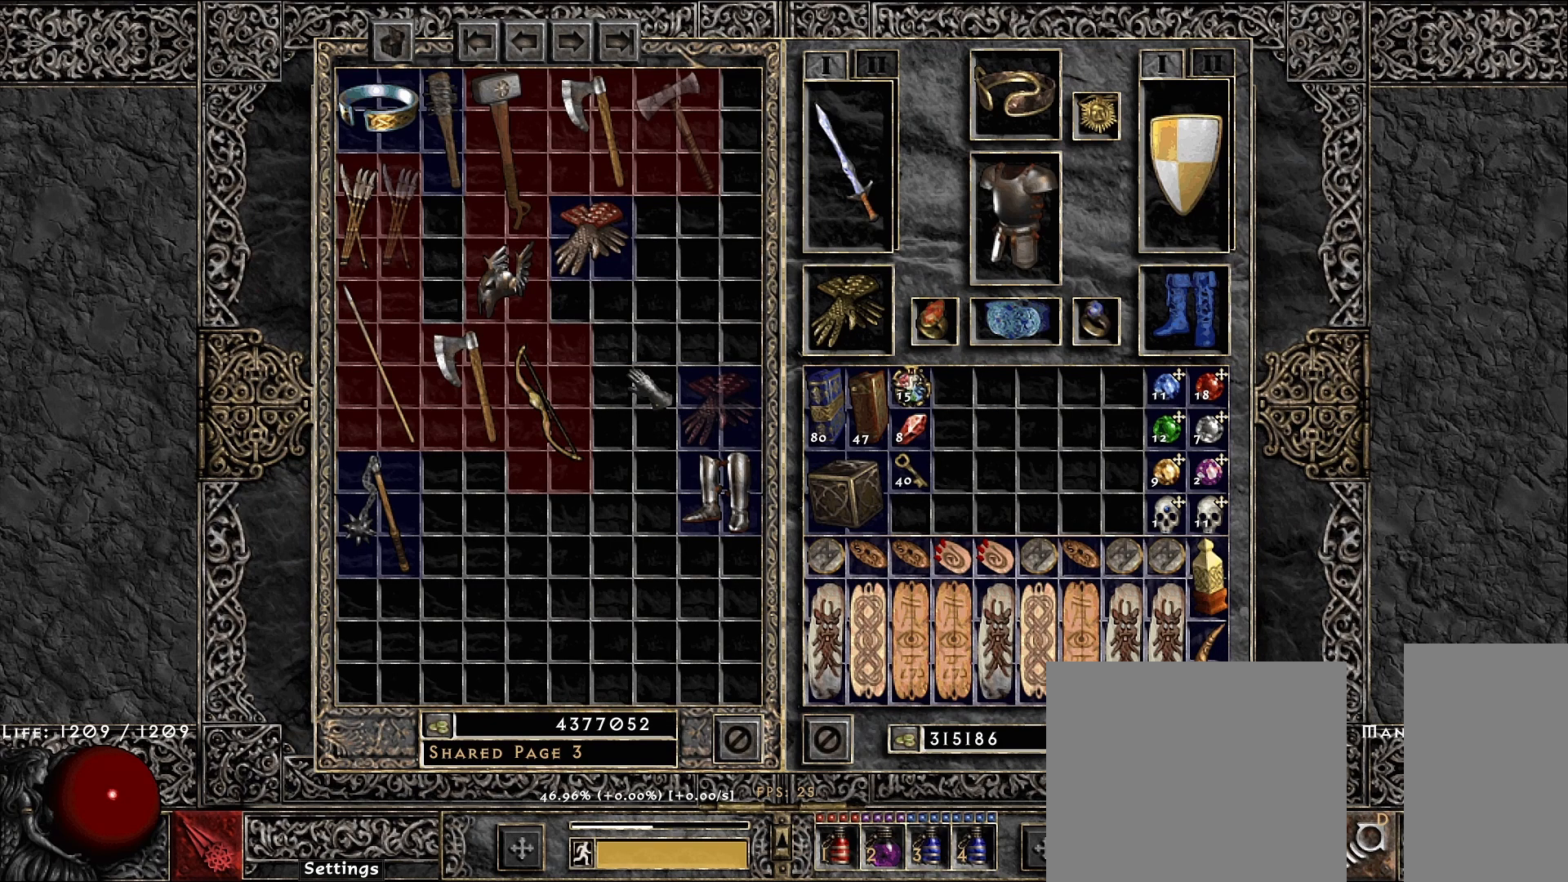
{"keys": [], "mouse": [], "events": []}
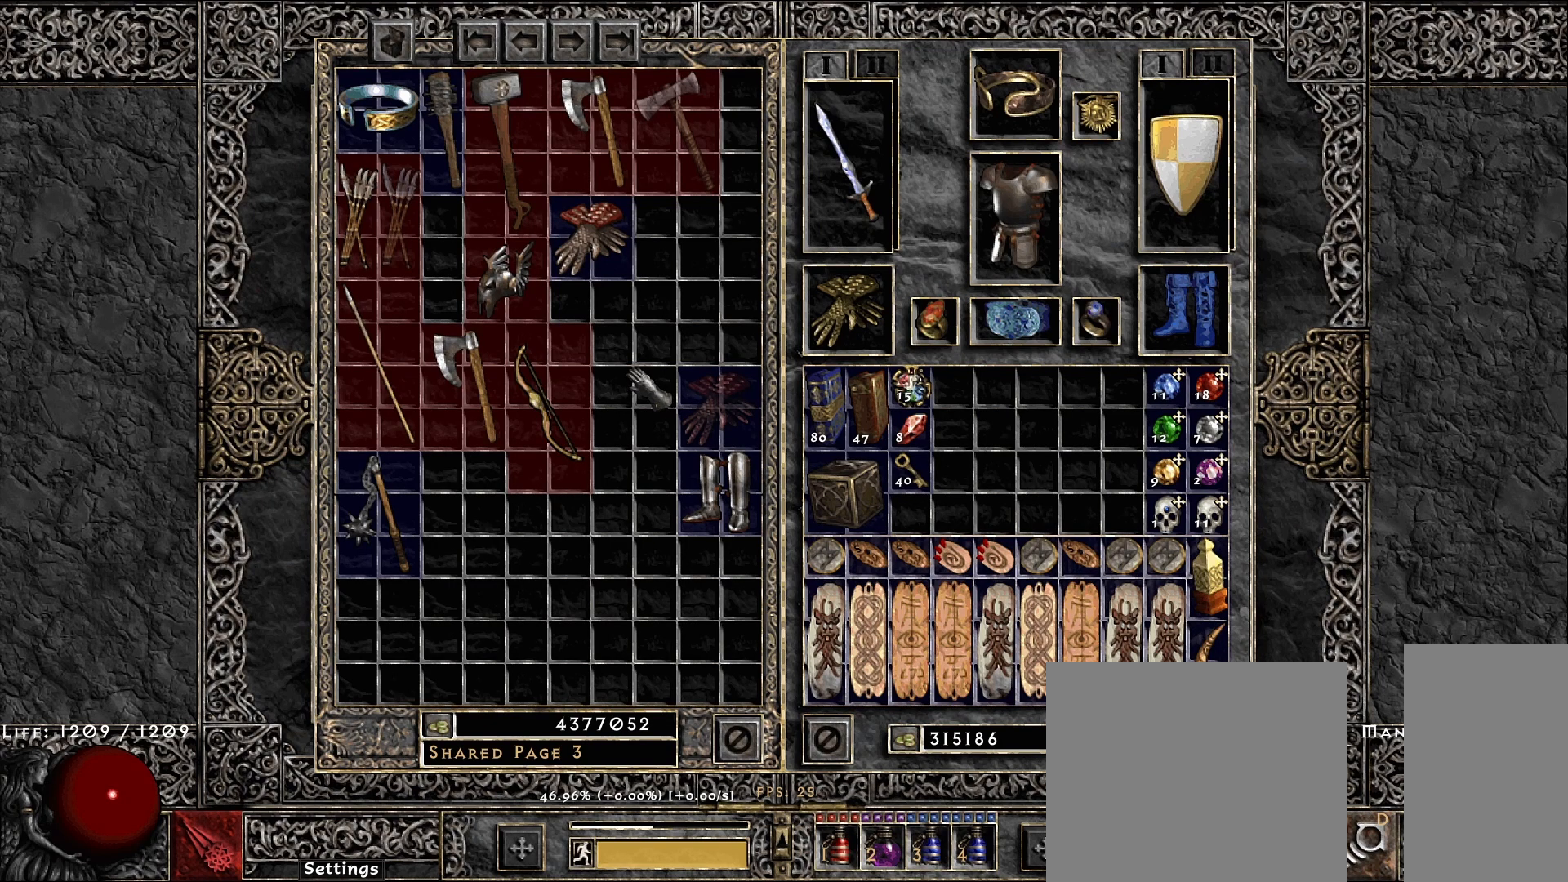
{"keys": [], "mouse": [], "events": [[117, "mouse_left", "down"], [167, "mouse_left", "up"]]}
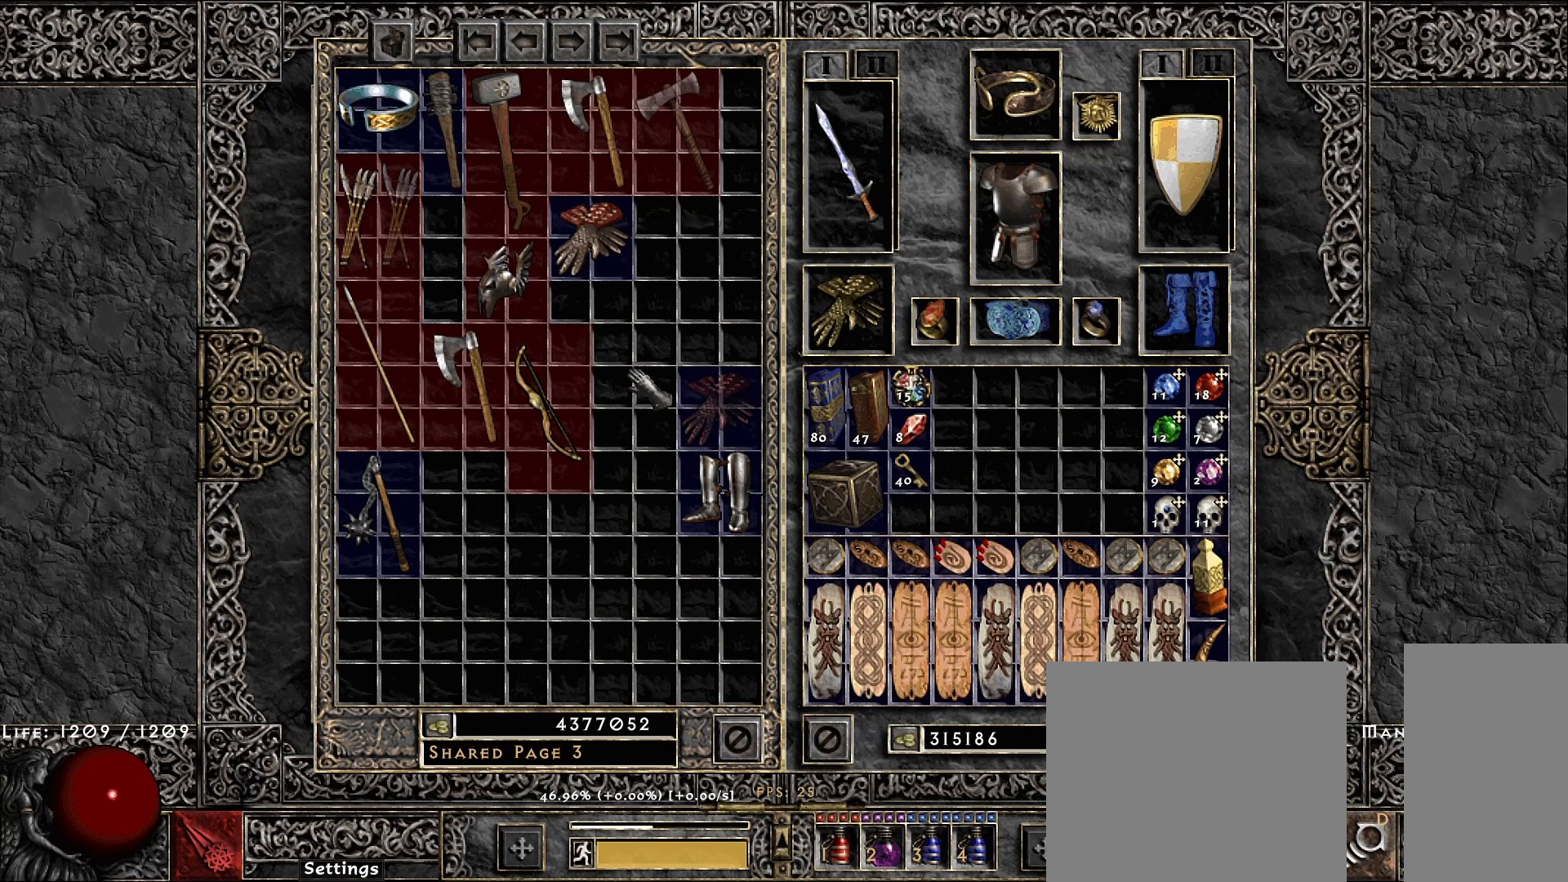
{"keys": [], "mouse": [], "events": []}
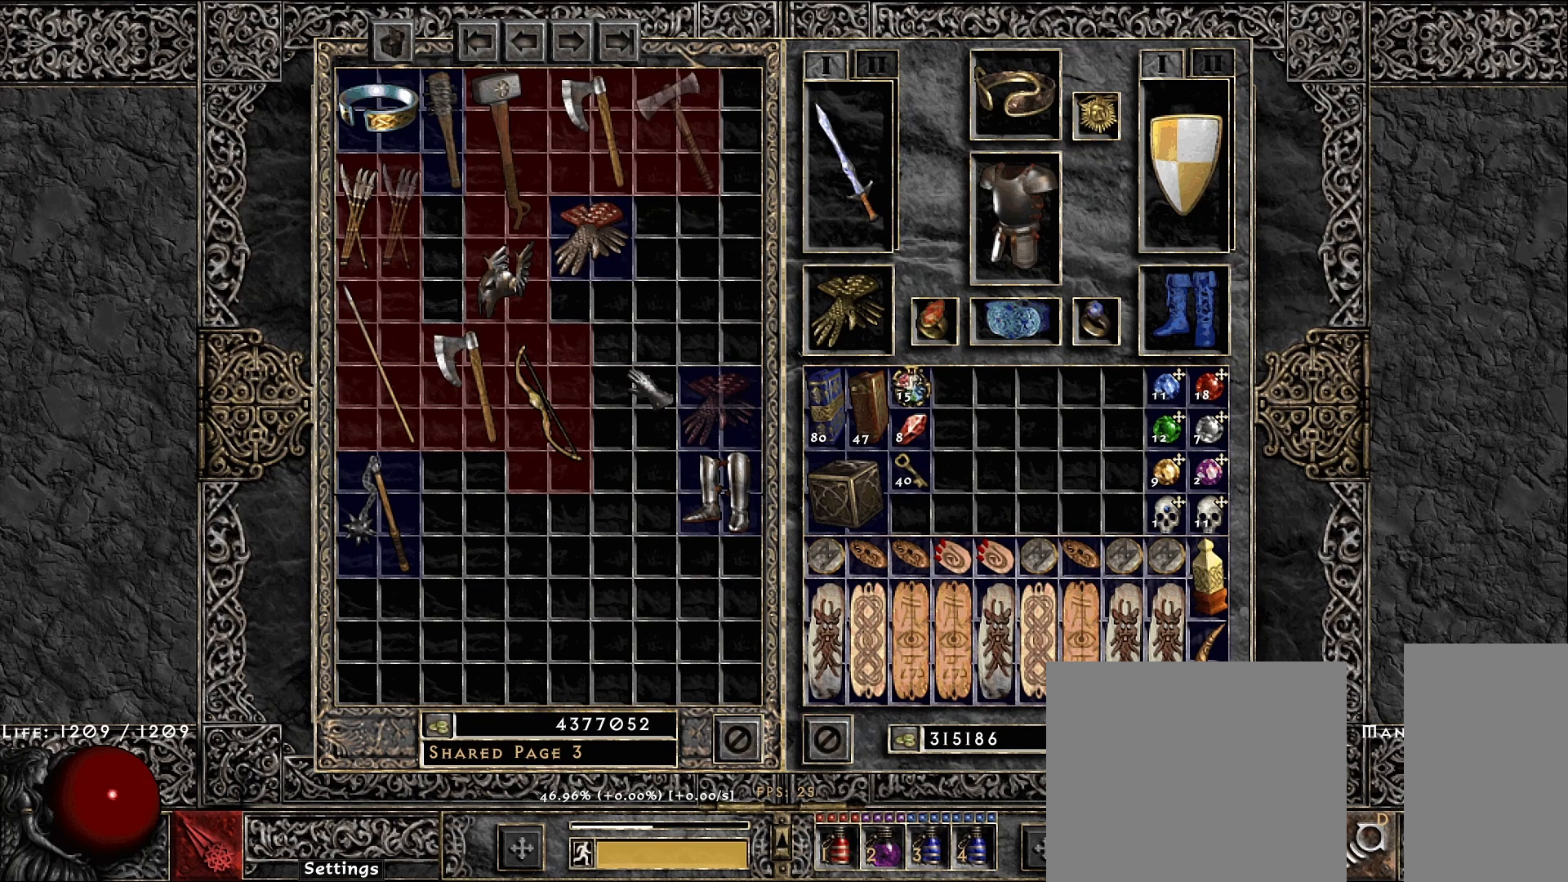
{"keys": [], "mouse": [], "events": [[317, "mouse_wheel", "down"], [500, "mouse_wheel", "up"]]}
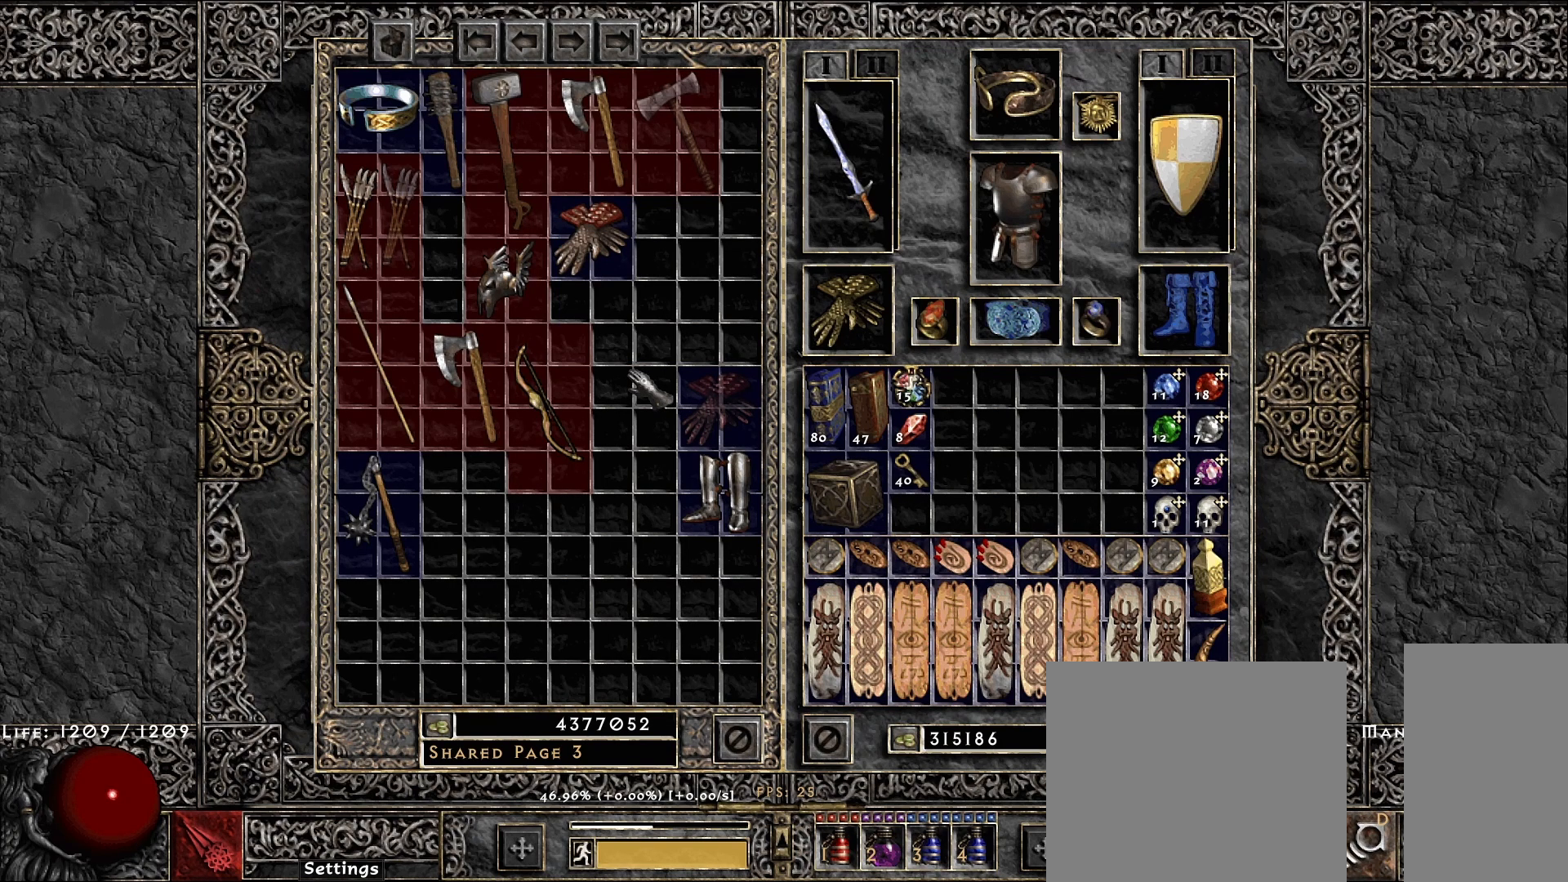
{"keys": [], "mouse": [], "events": [[17, "mouse_wheel", "down"], [33, "mouse_wheel", "up"], [417, "mouse_left", "down"], [500, "mouse_left", "up"]]}
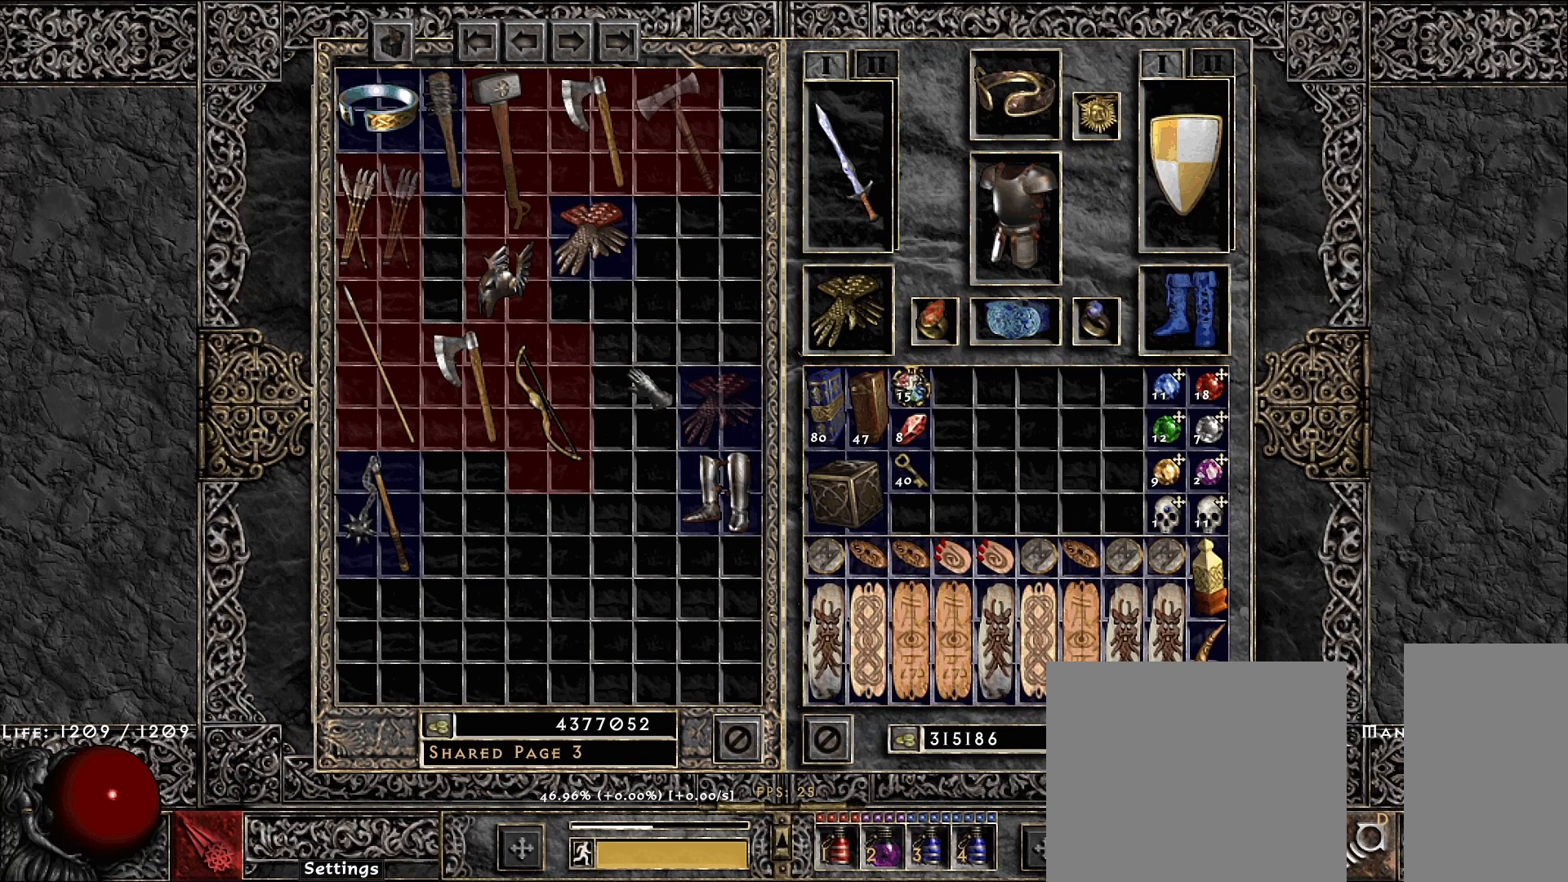
{"keys": [], "mouse": [], "events": []}
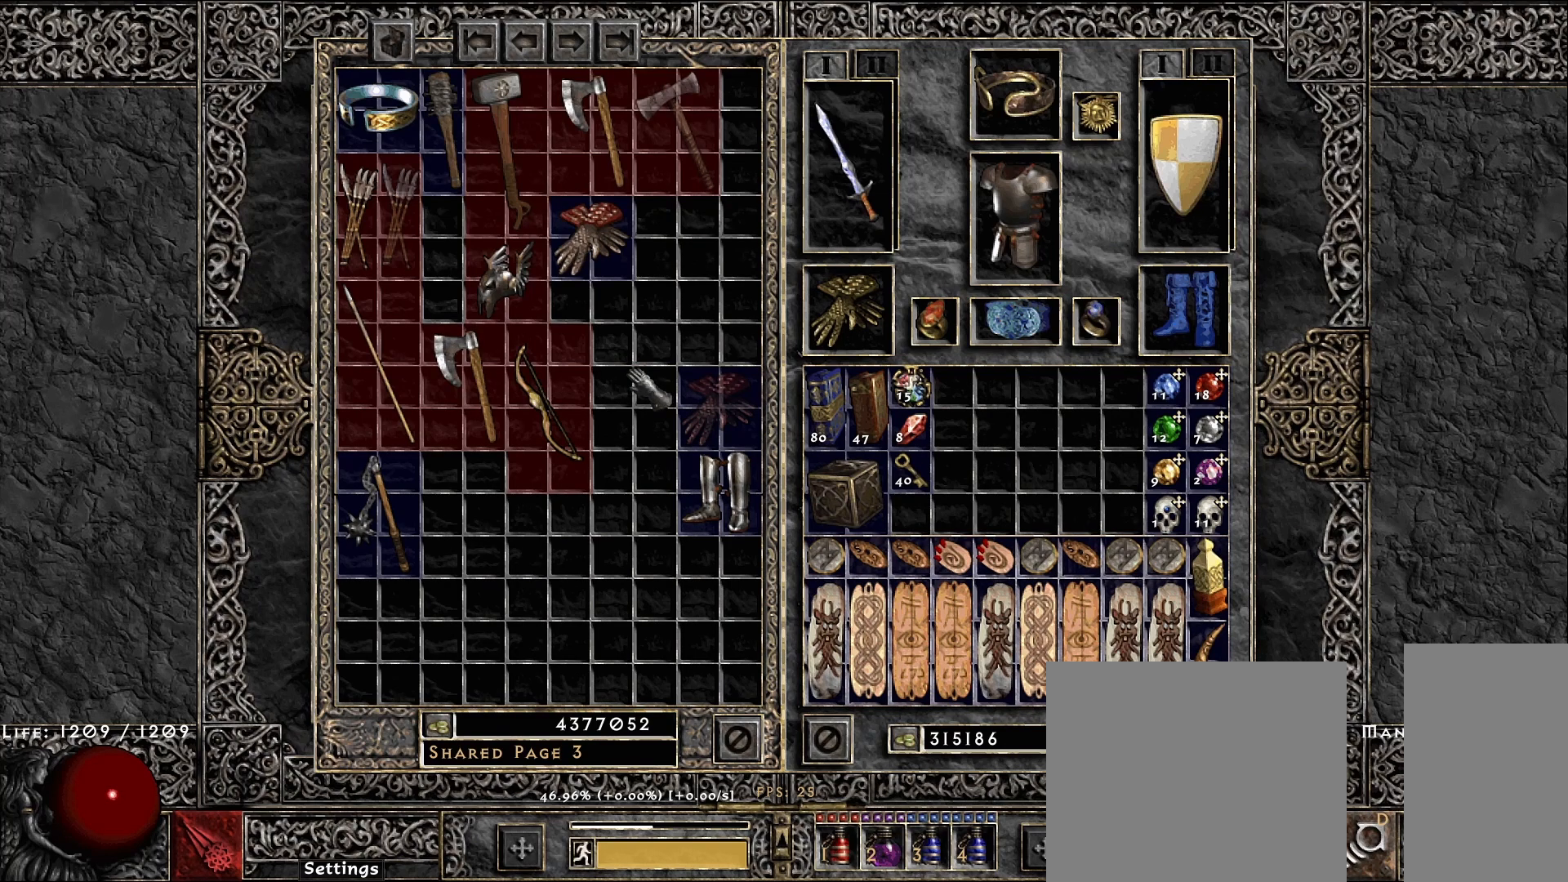
{"keys": [], "mouse": [], "events": []}
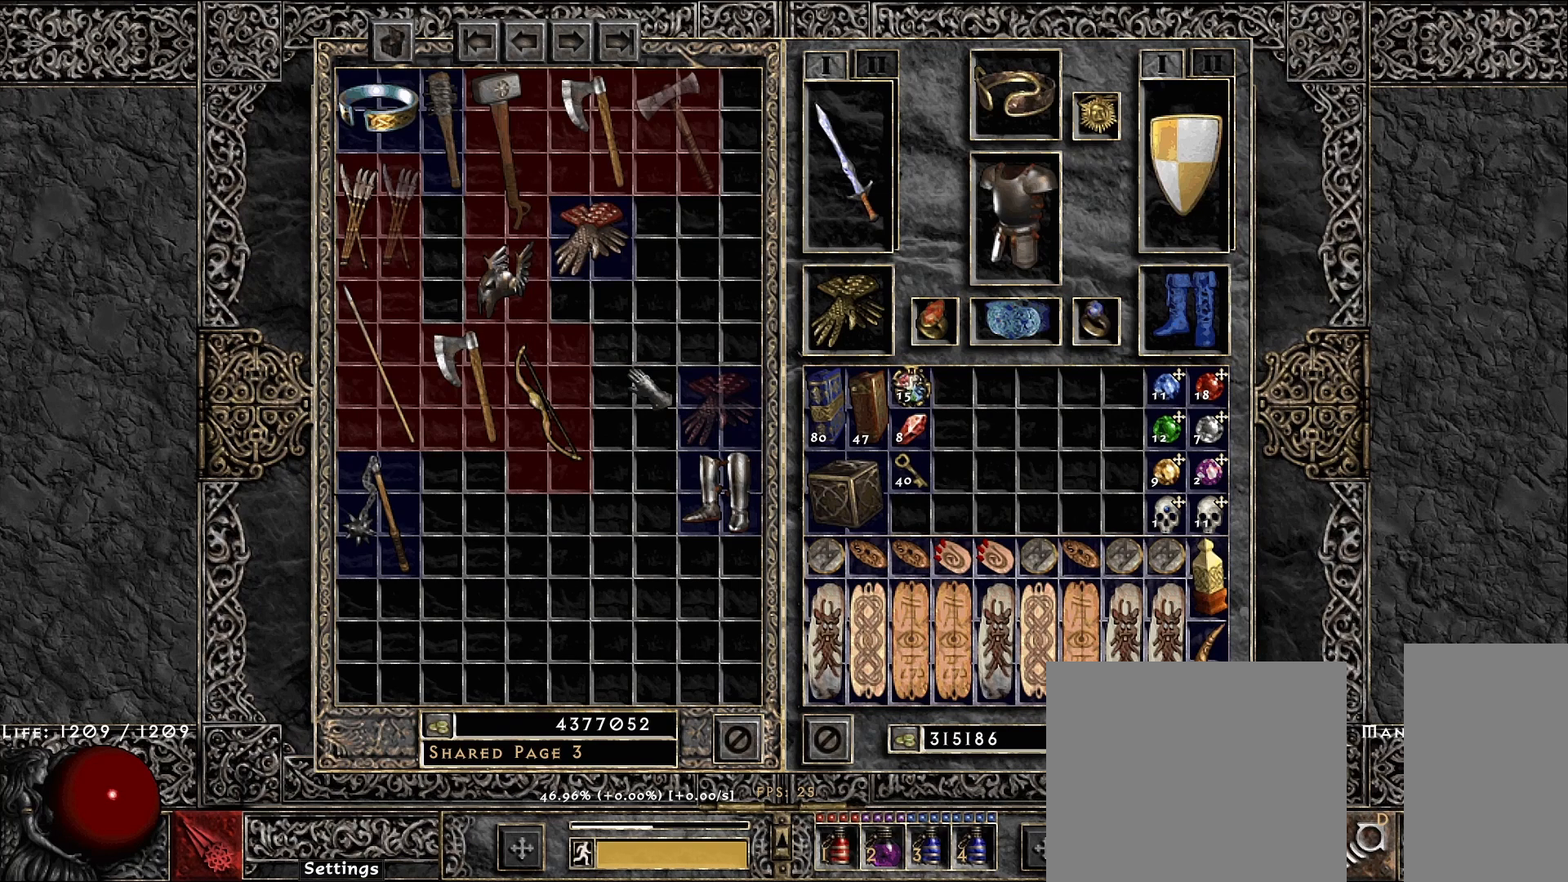
{"keys": [], "mouse": [], "events": []}